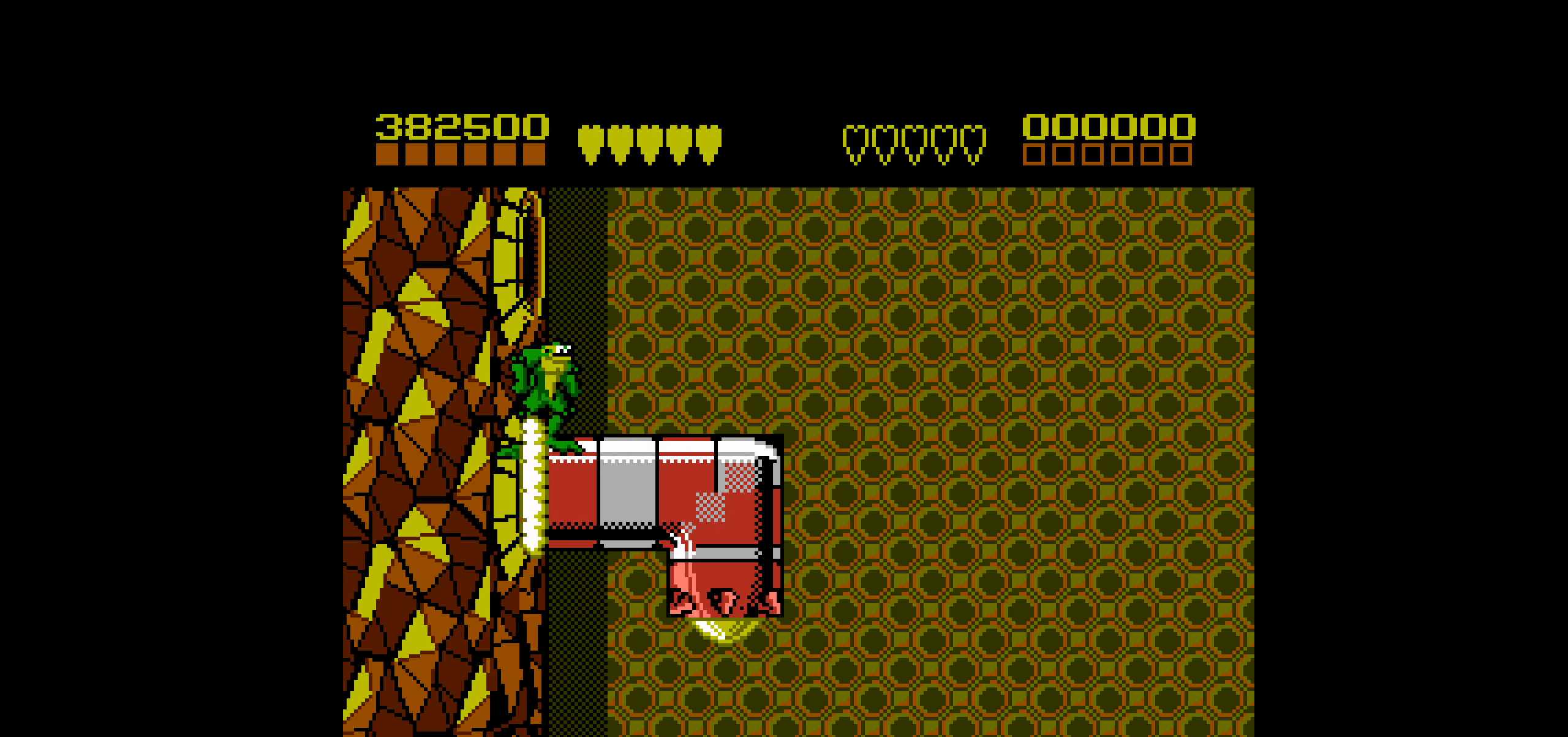
Gameplay with a controller (Nintendo layout); each line is a JSON object with the inputs held at the frame after it. "events" lists button and stick changes between this image and that frame as [ms after this image, input, new state], when the widget could be followed in between. Not read: L3 R3.
{"buttons": ["A", "DPAD_LEFT"], "events": [[450, "DPAD_LEFT", "down"], [467, "A", "down"]]}
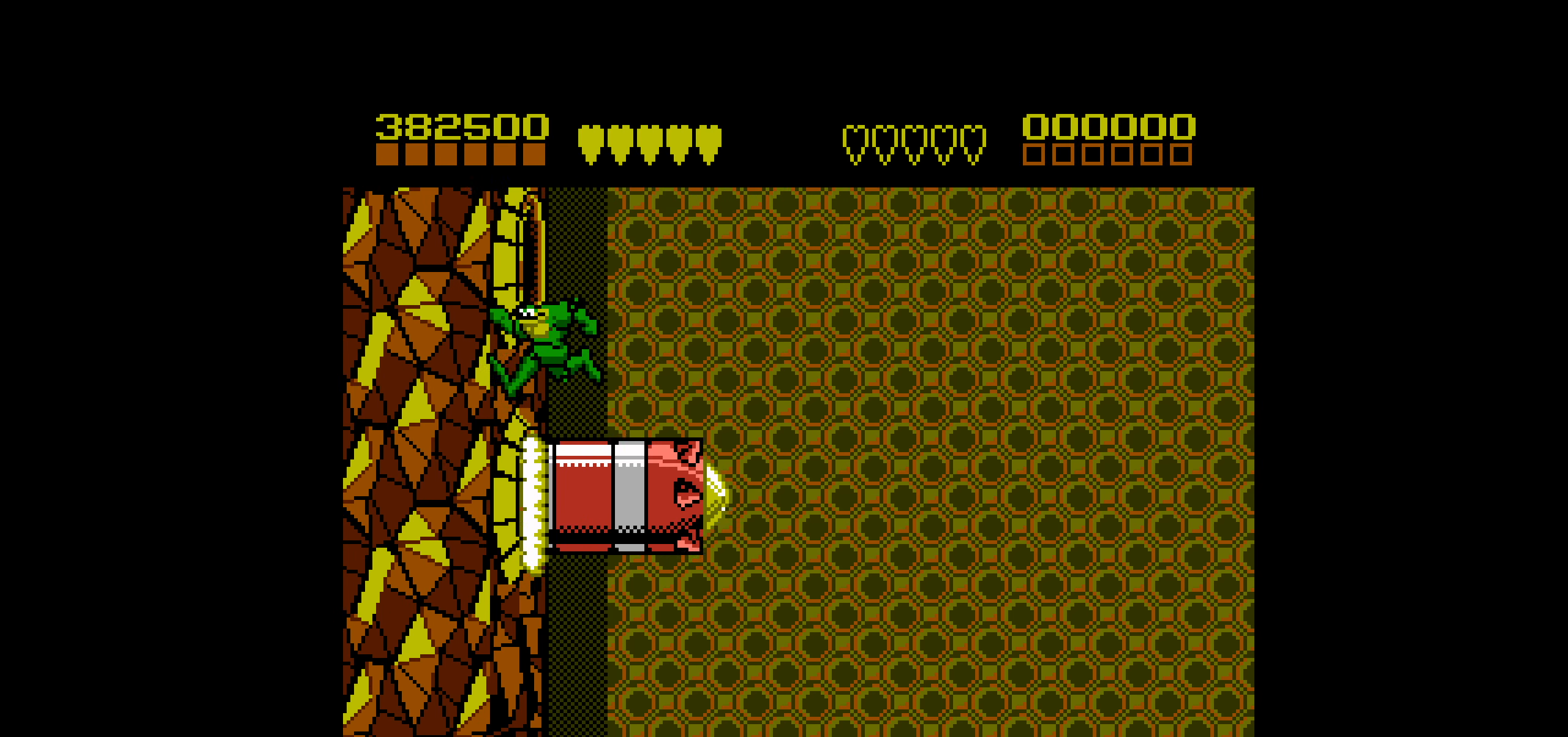
{"buttons": ["A", "DPAD_LEFT"], "events": []}
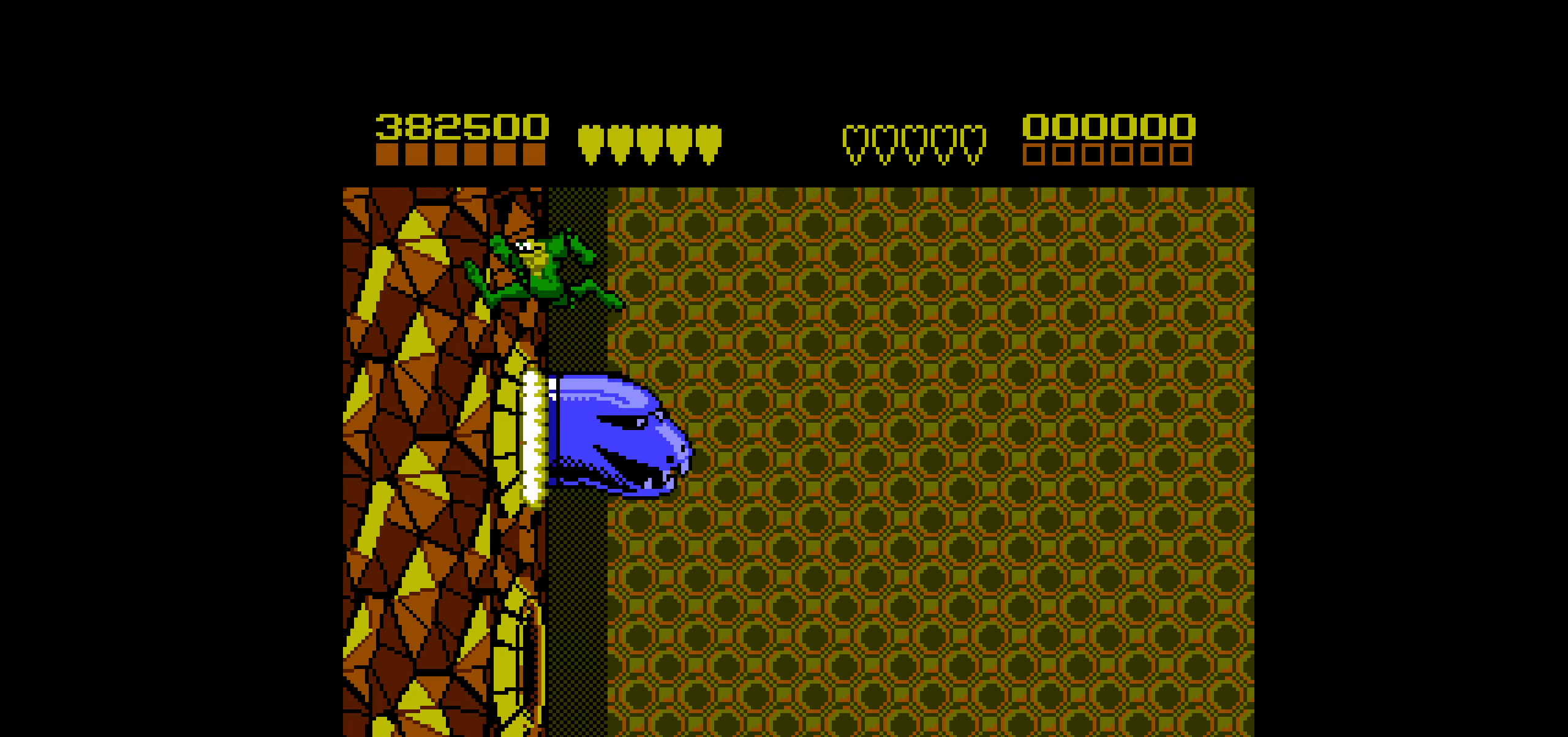
{"buttons": ["DPAD_LEFT"], "events": [[167, "A", "up"]]}
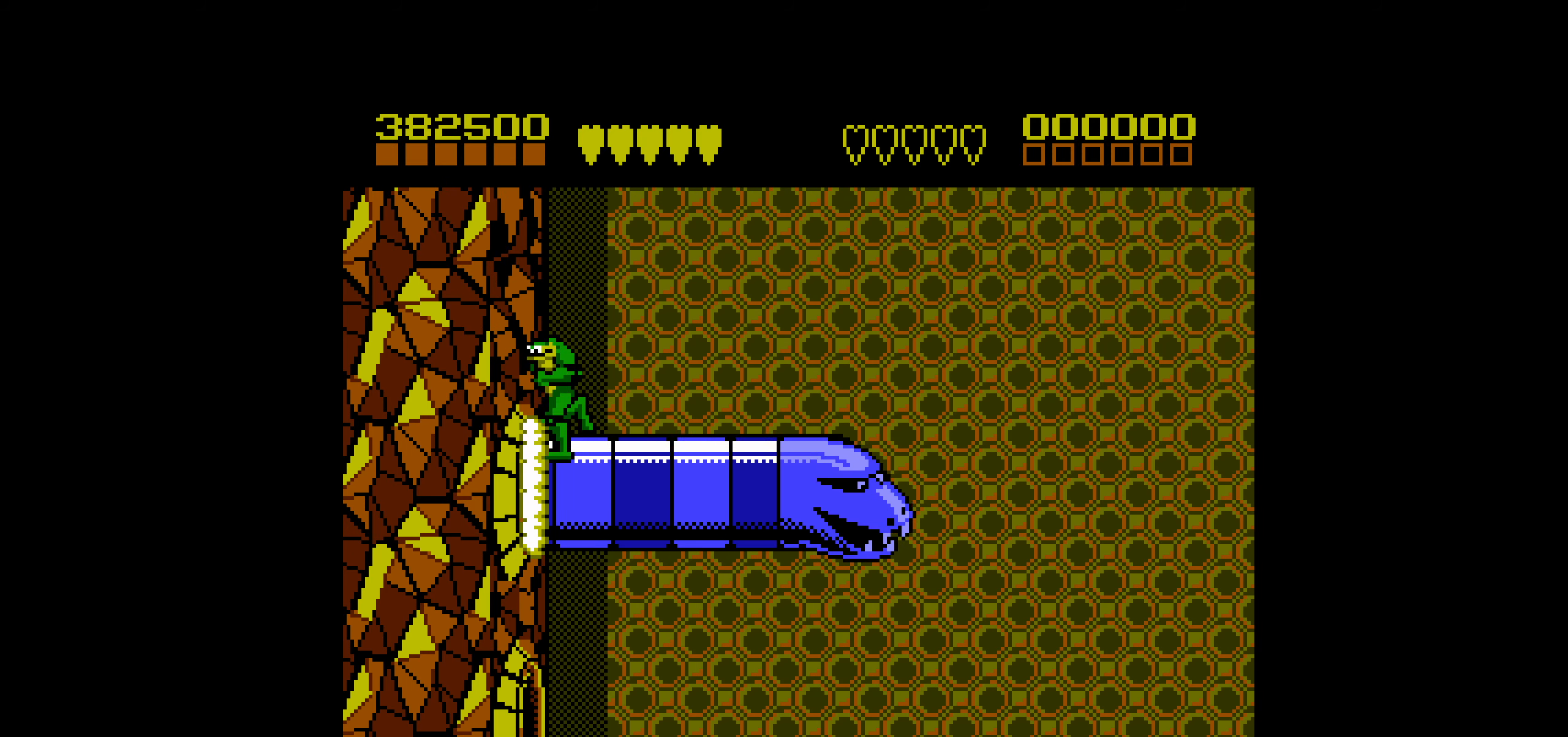
{"buttons": [], "events": [[400, "DPAD_LEFT", "up"]]}
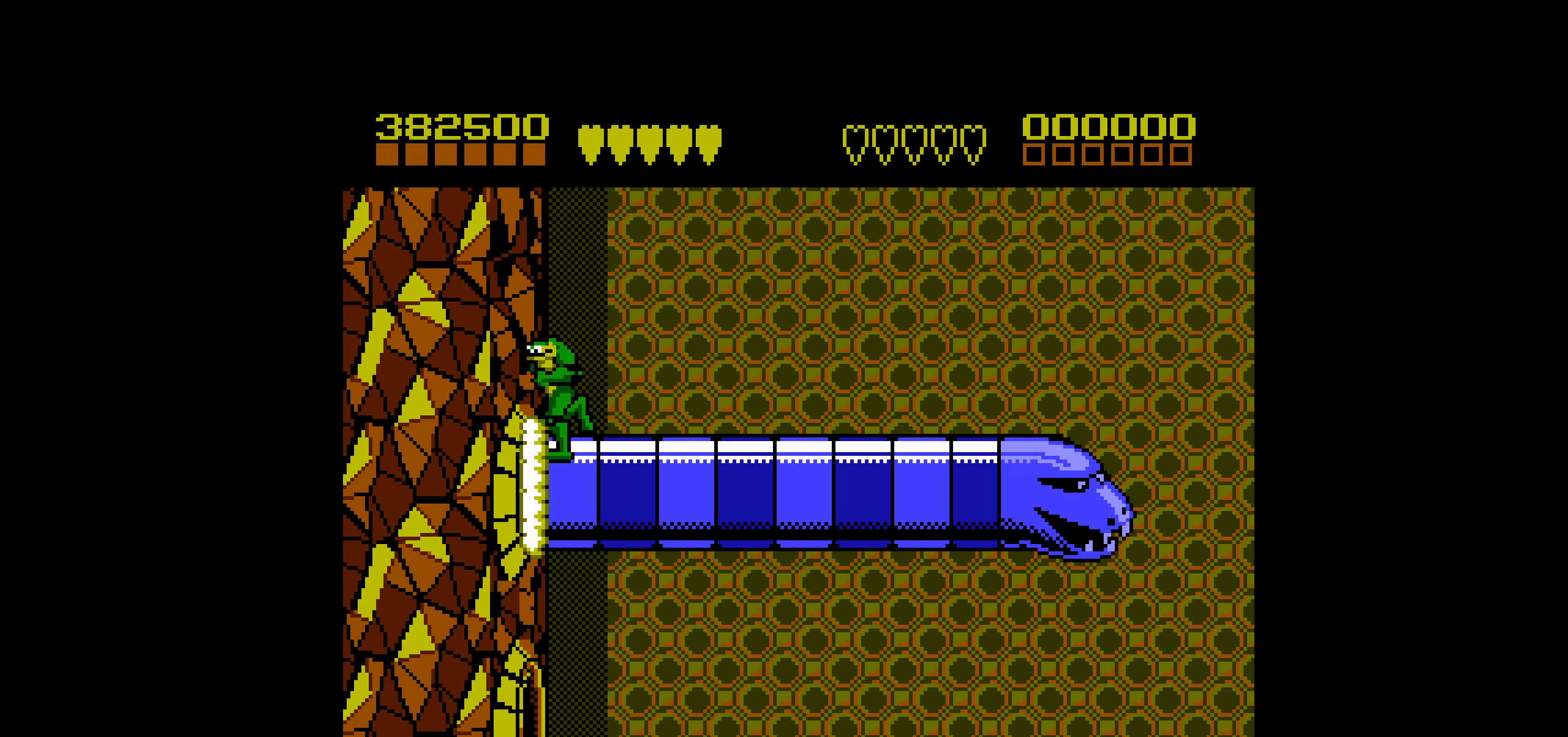
{"buttons": [], "events": []}
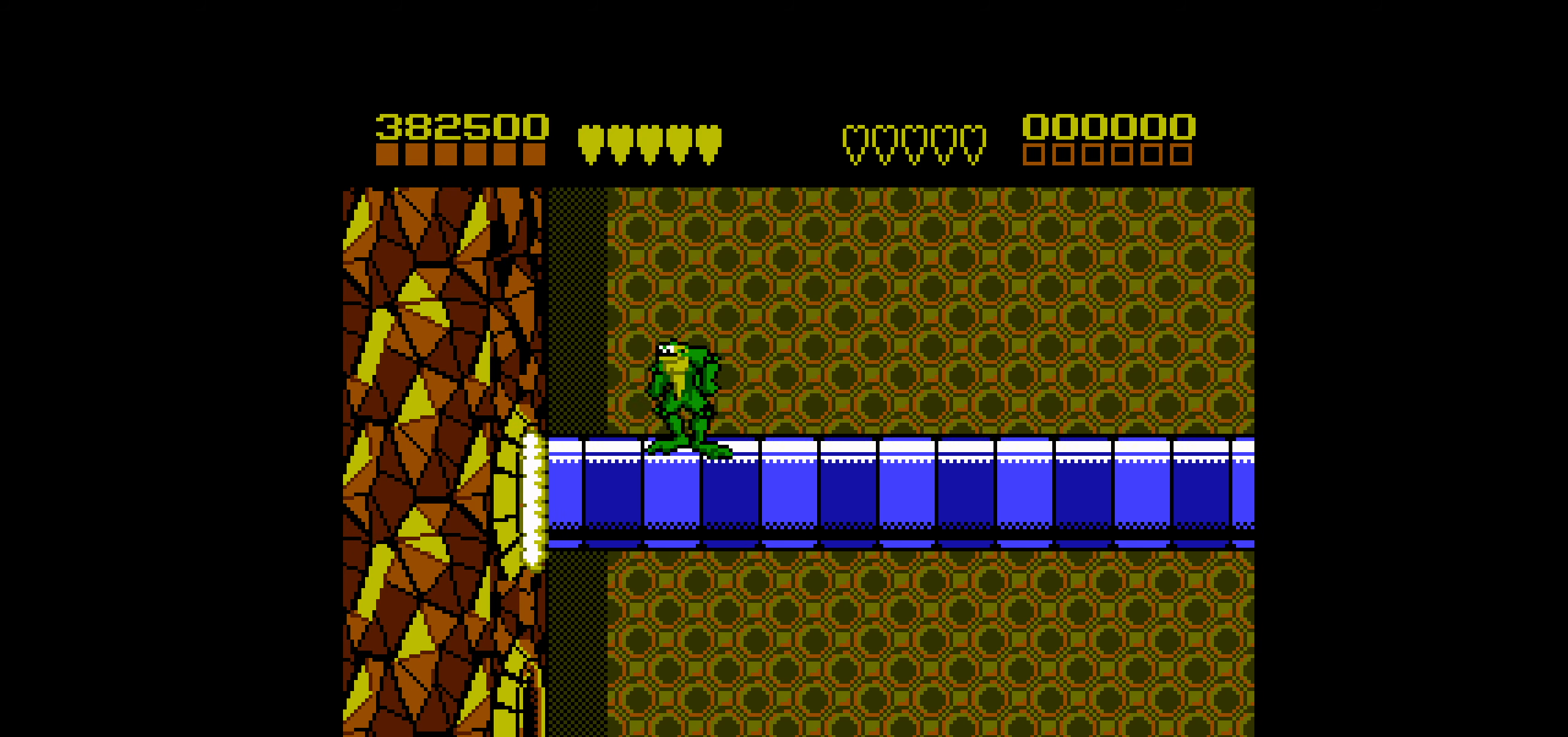
{"buttons": [], "events": []}
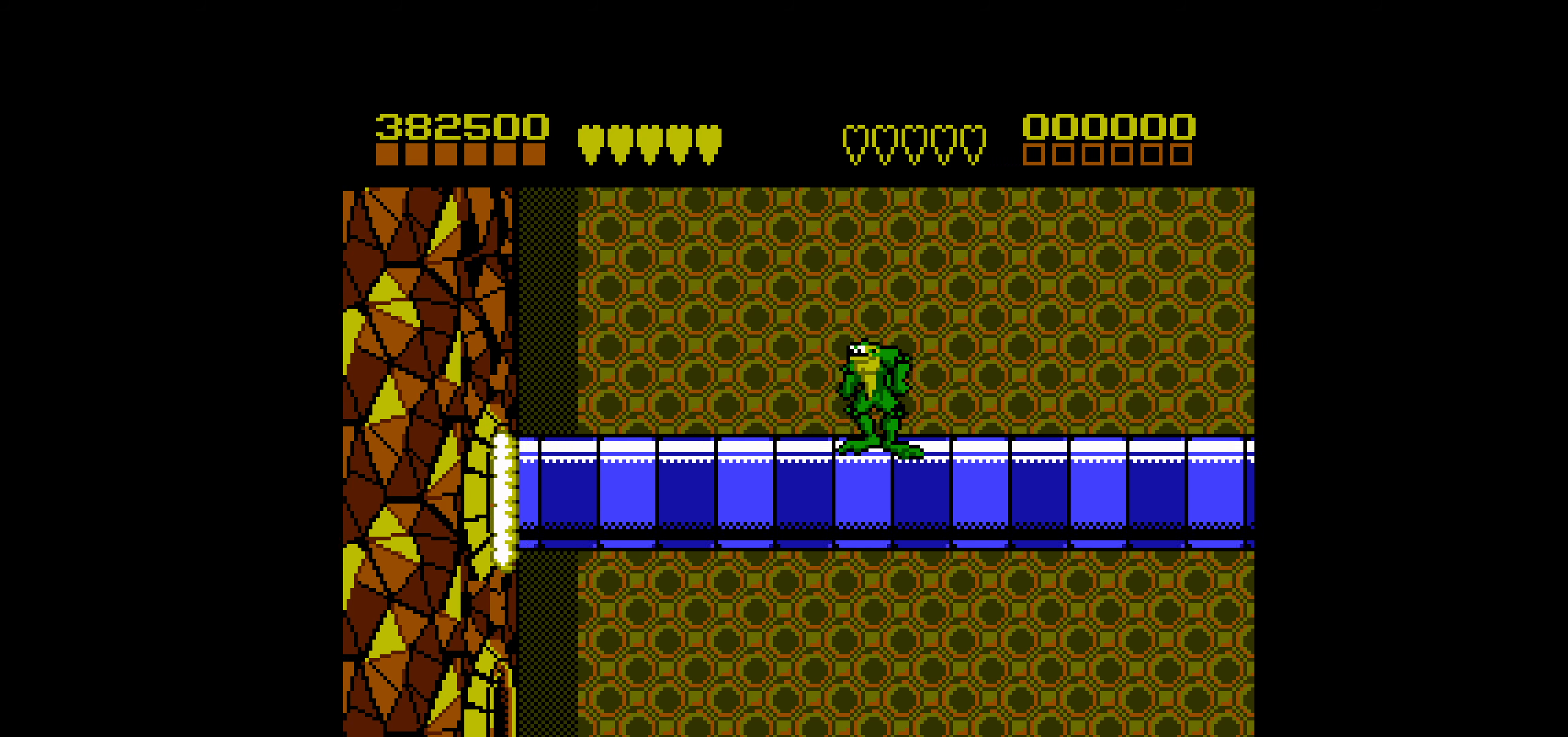
{"buttons": [], "events": []}
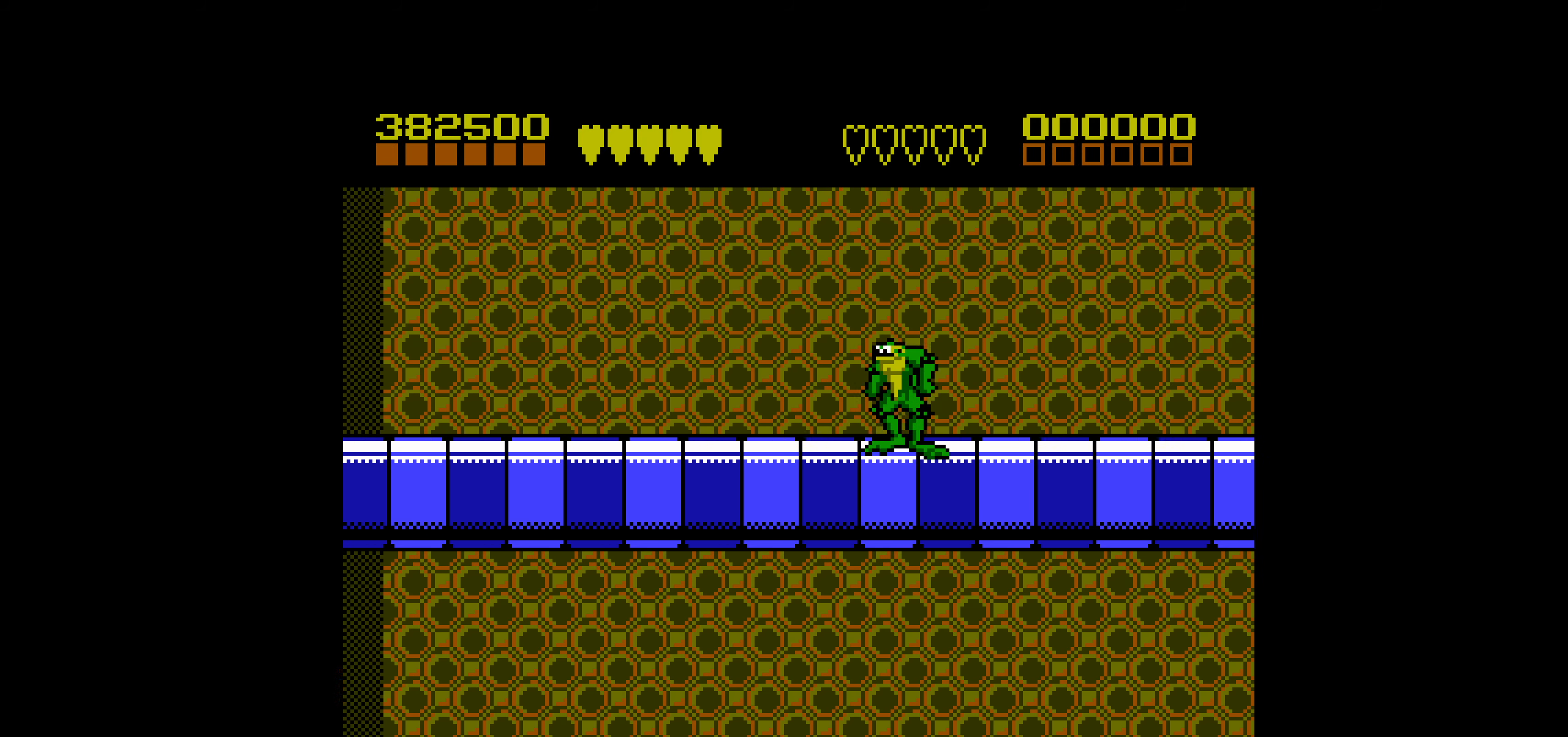
{"buttons": ["DPAD_LEFT"], "events": [[484, "DPAD_LEFT", "down"]]}
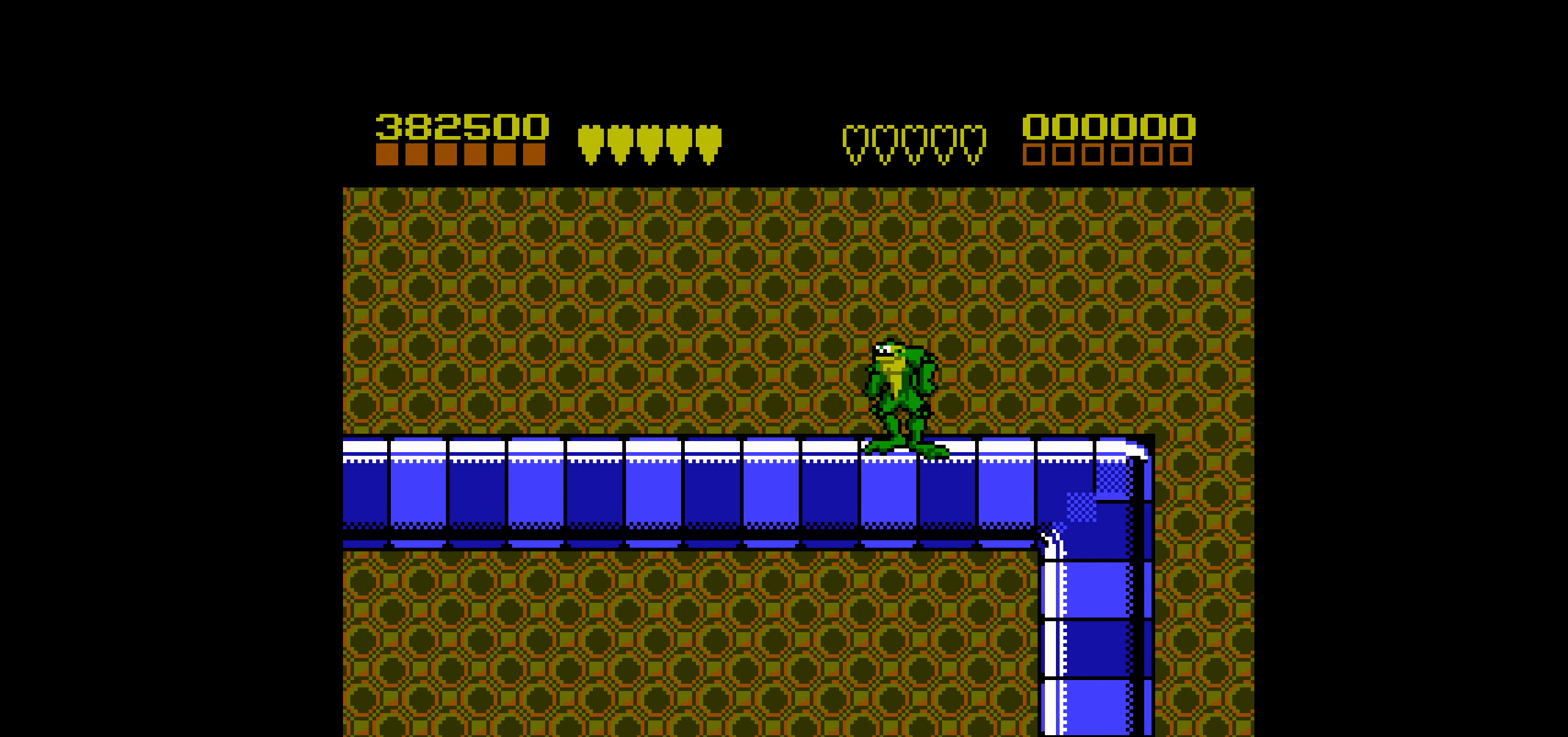
{"buttons": ["DPAD_LEFT"], "events": []}
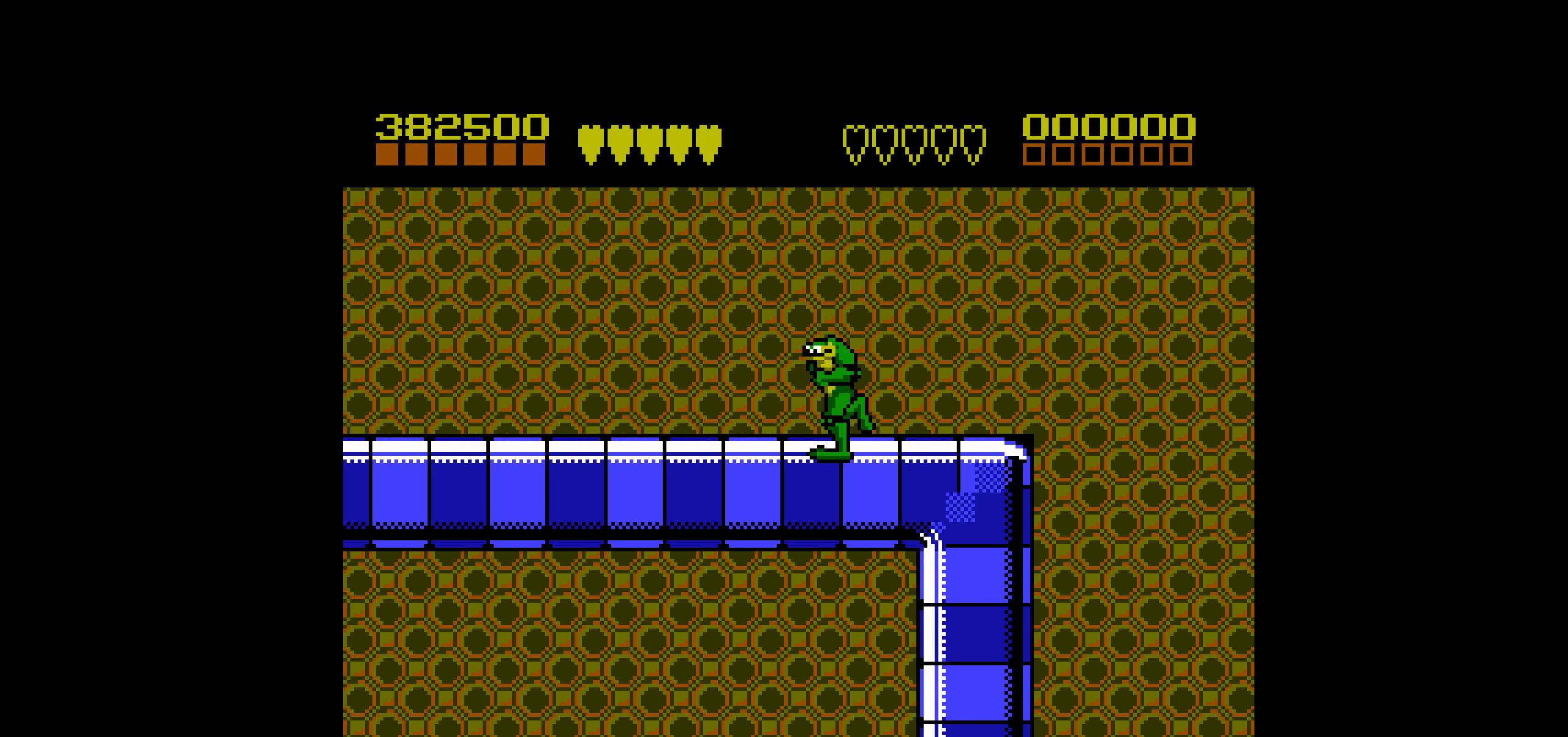
{"buttons": [], "events": [[434, "DPAD_LEFT", "up"]]}
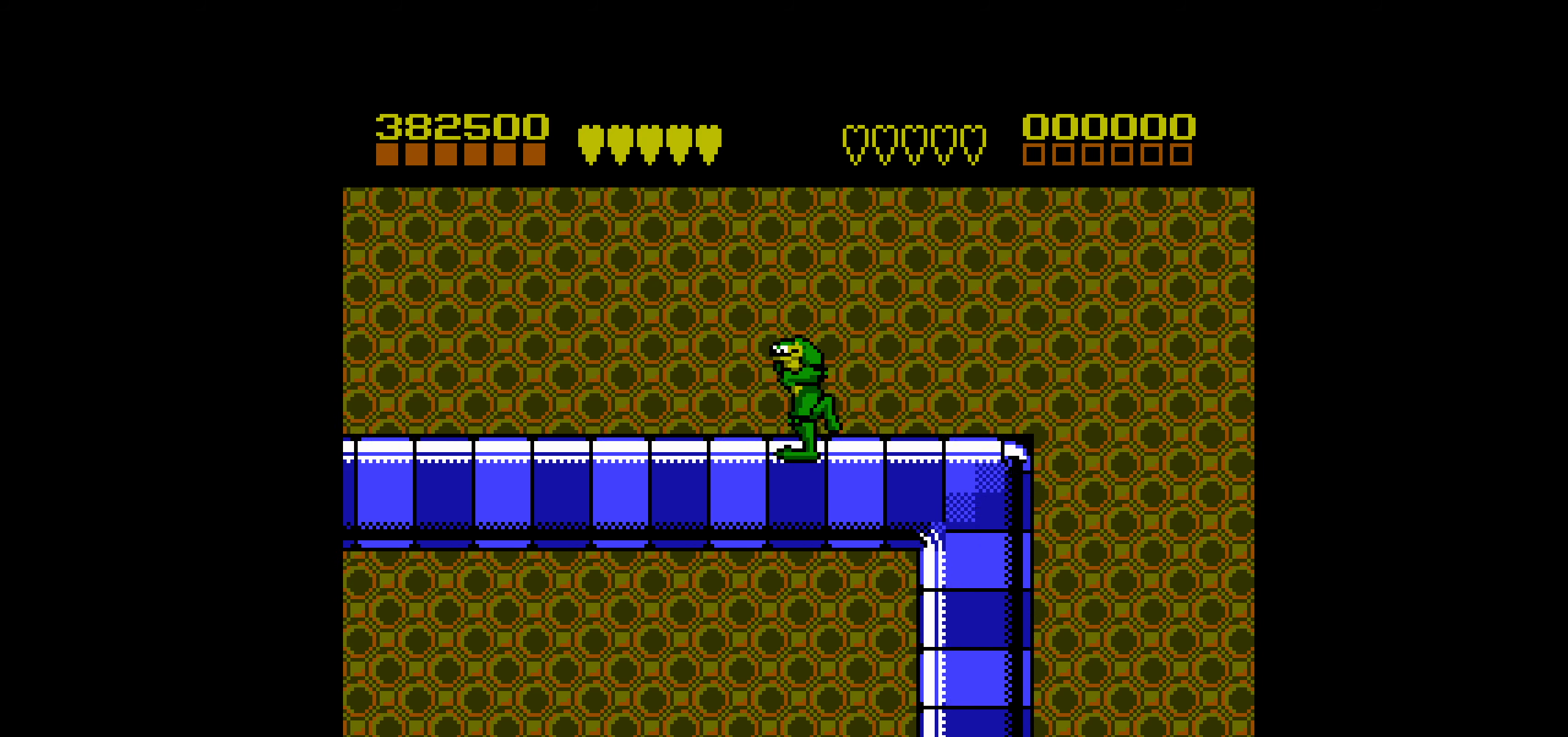
{"buttons": ["DPAD_LEFT"], "events": [[184, "DPAD_LEFT", "down"]]}
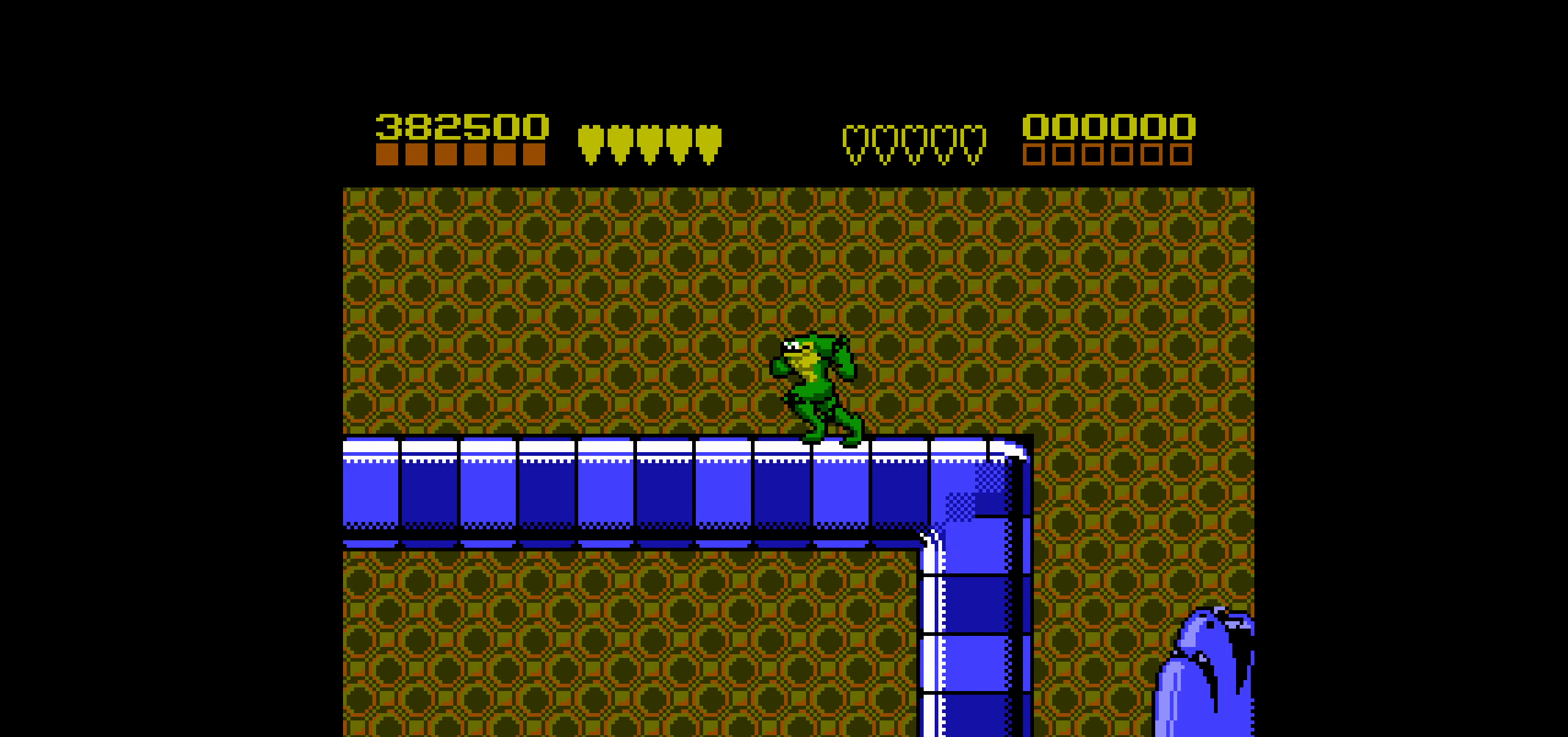
{"buttons": [], "events": [[234, "DPAD_LEFT", "up"]]}
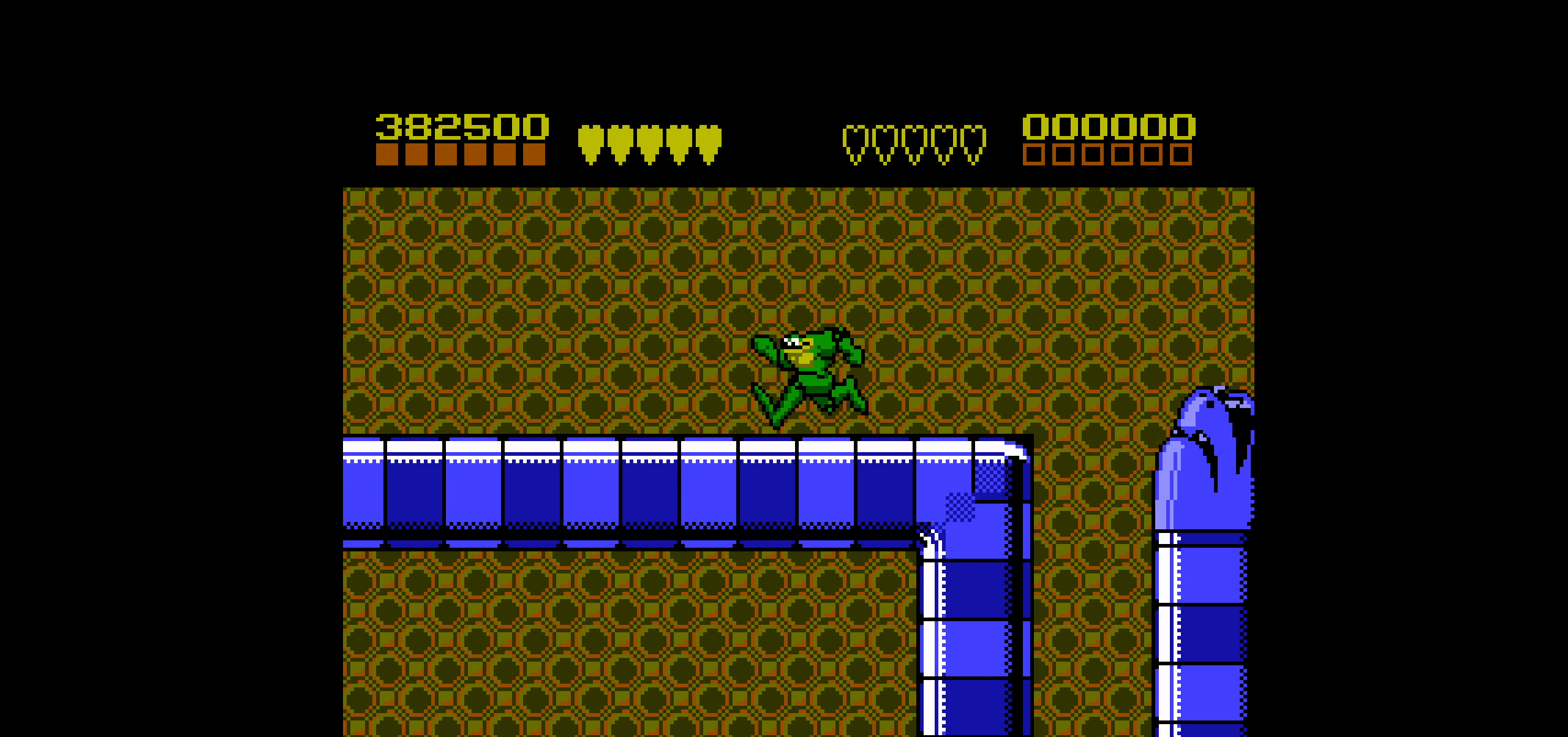
{"buttons": [], "events": [[16, "DPAD_LEFT", "down"], [466, "DPAD_LEFT", "up"]]}
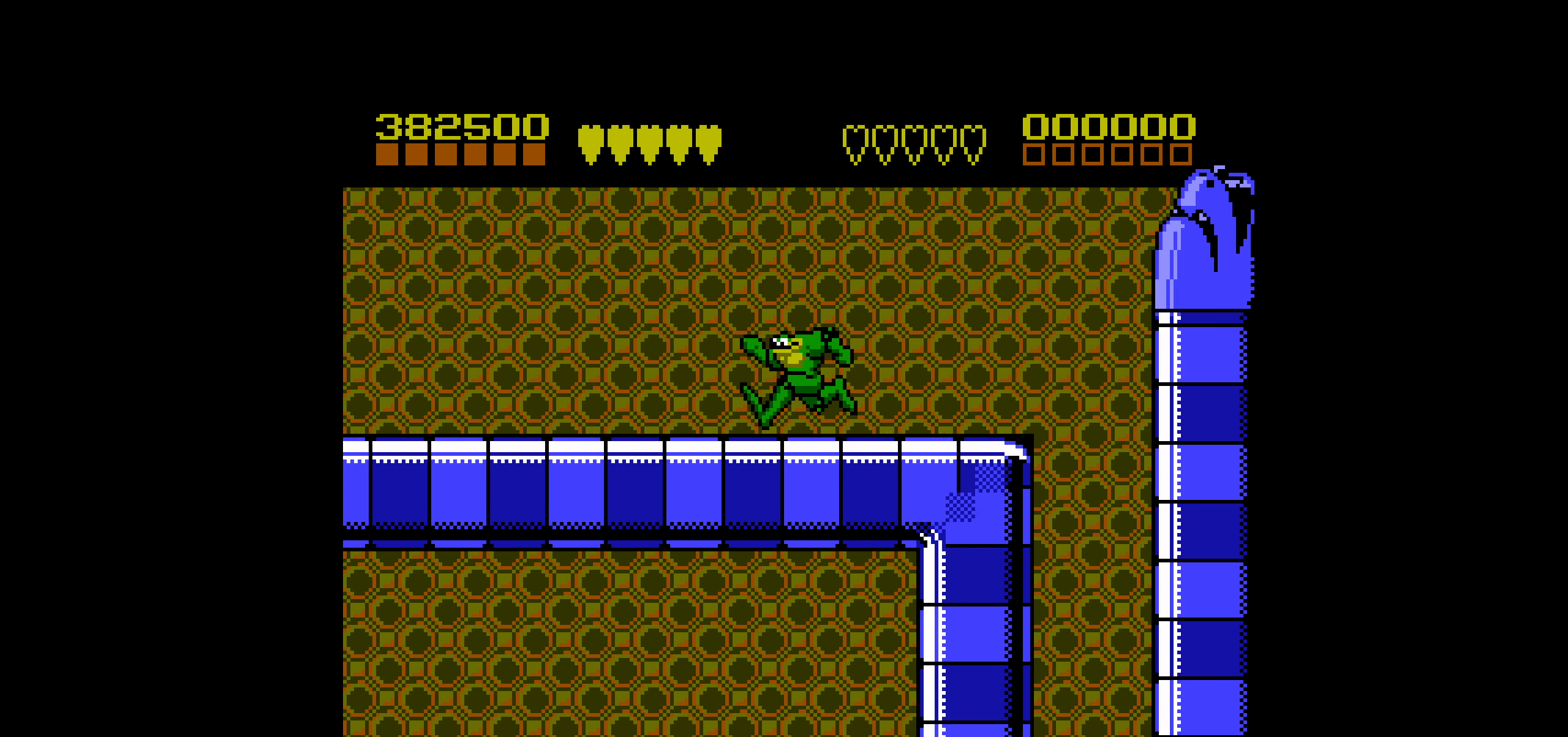
{"buttons": ["A", "DPAD_RIGHT"], "events": [[33, "DPAD_RIGHT", "down"], [50, "A", "down"]]}
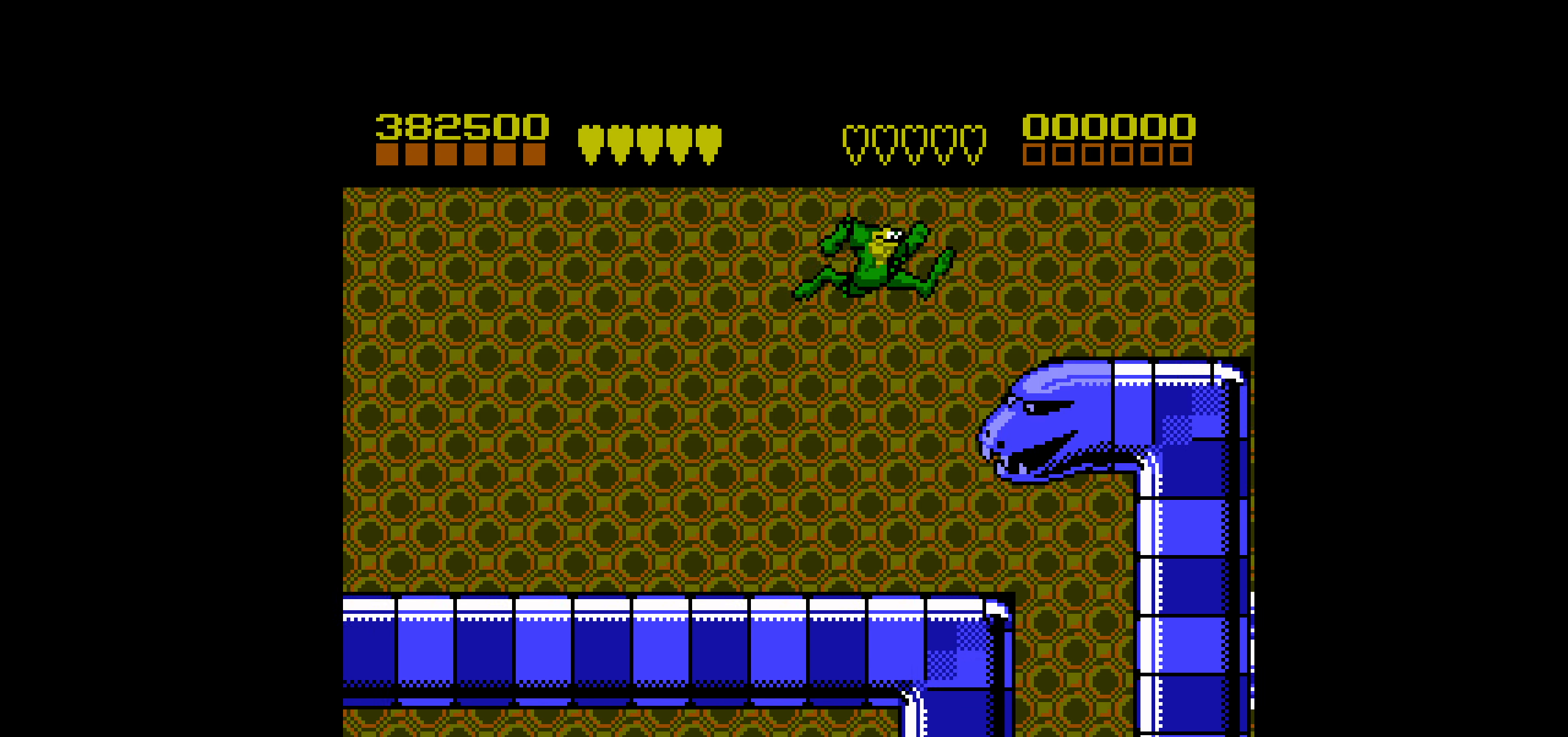
{"buttons": ["DPAD_RIGHT"], "events": [[133, "A", "up"], [166, "DPAD_RIGHT", "up"], [483, "DPAD_RIGHT", "down"]]}
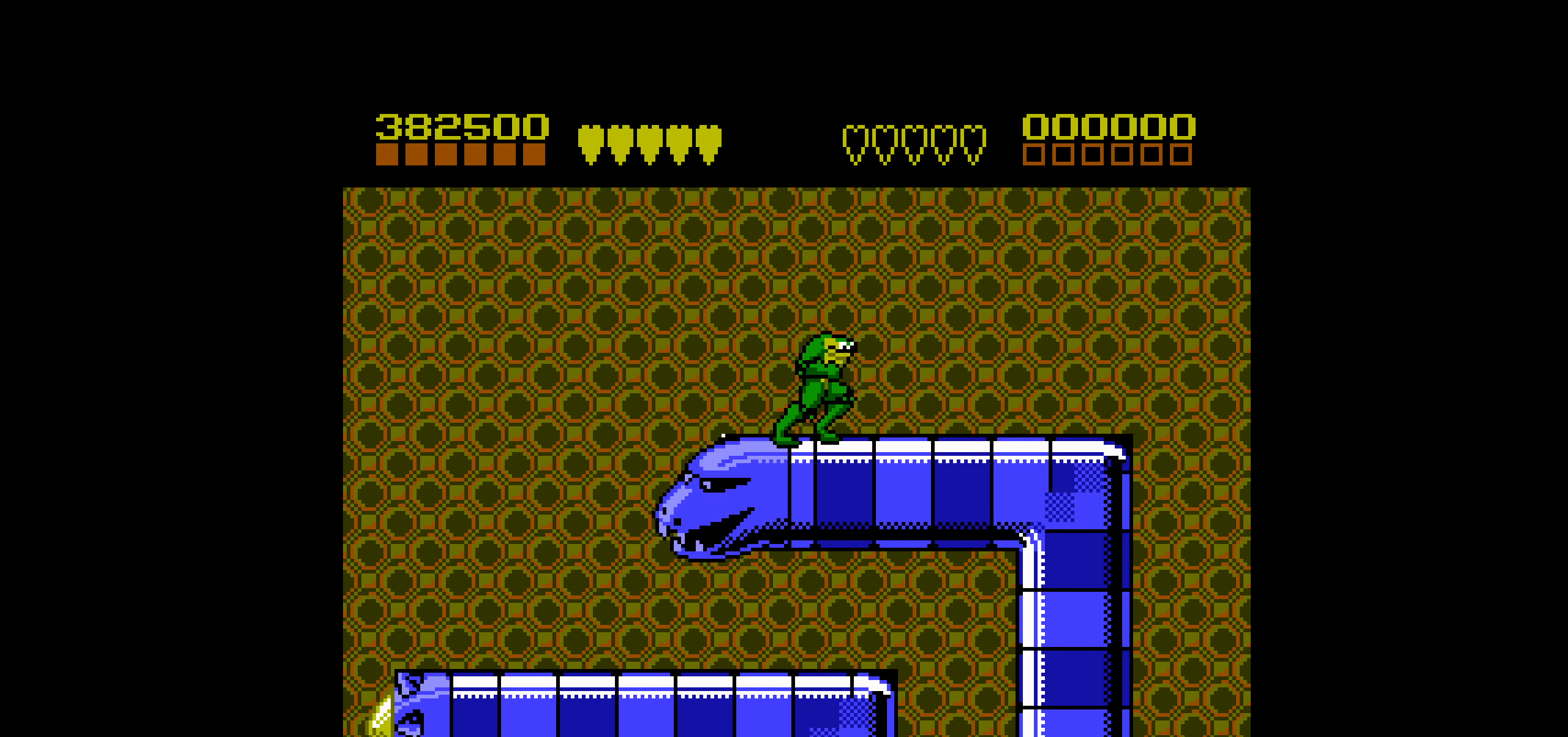
{"buttons": [], "events": [[283, "DPAD_RIGHT", "up"]]}
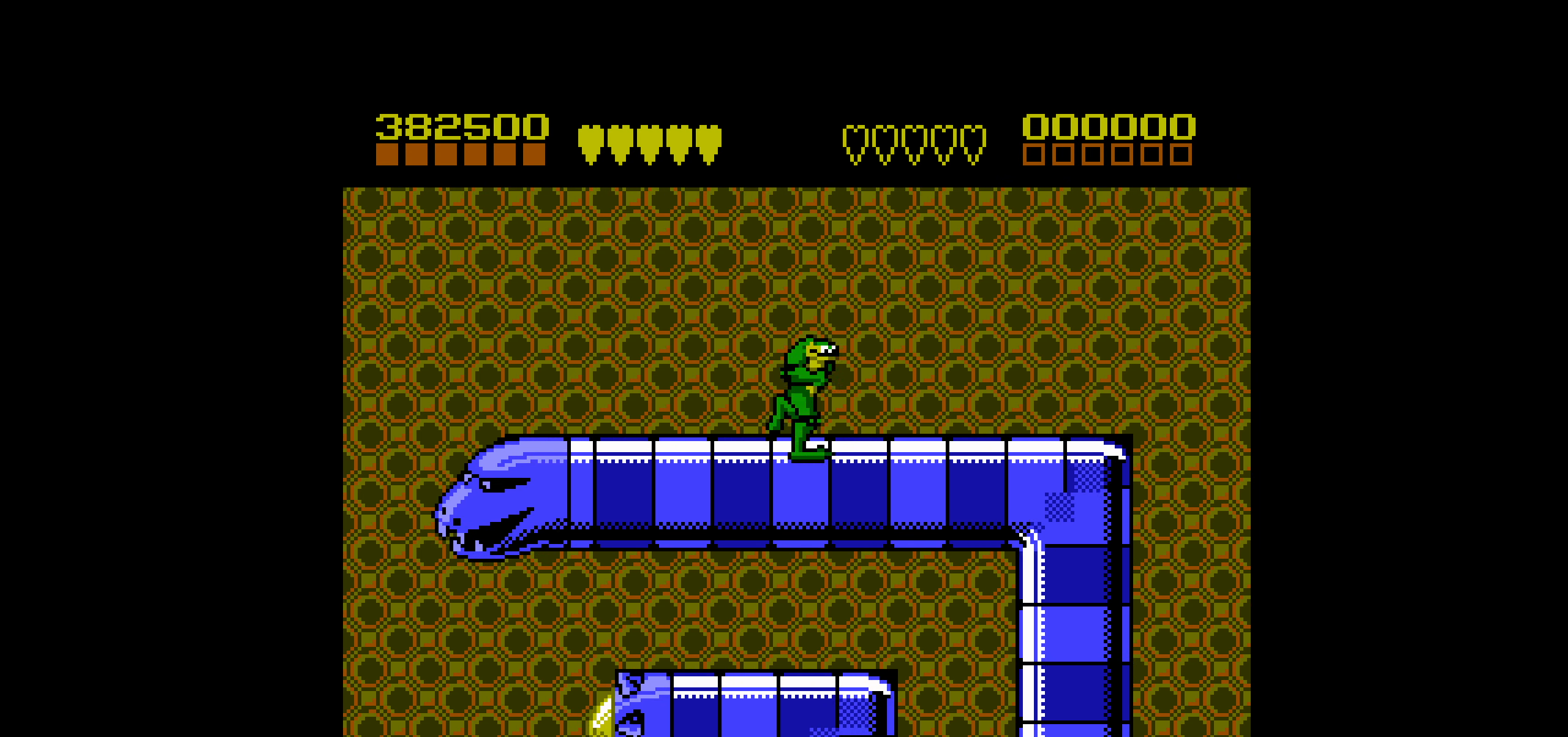
{"buttons": ["DPAD_RIGHT"], "events": [[400, "DPAD_RIGHT", "down"]]}
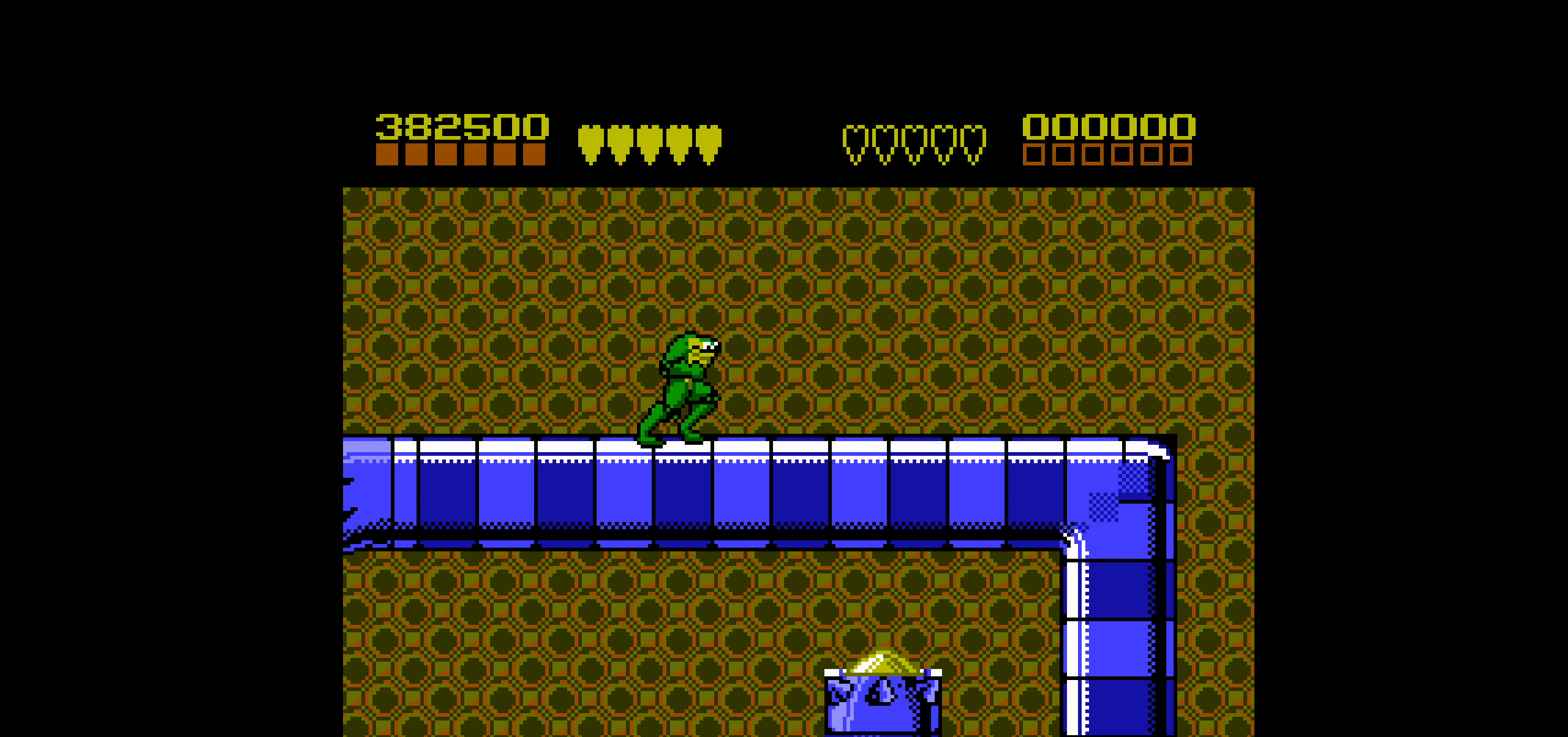
{"buttons": [], "events": [[233, "DPAD_RIGHT", "up"]]}
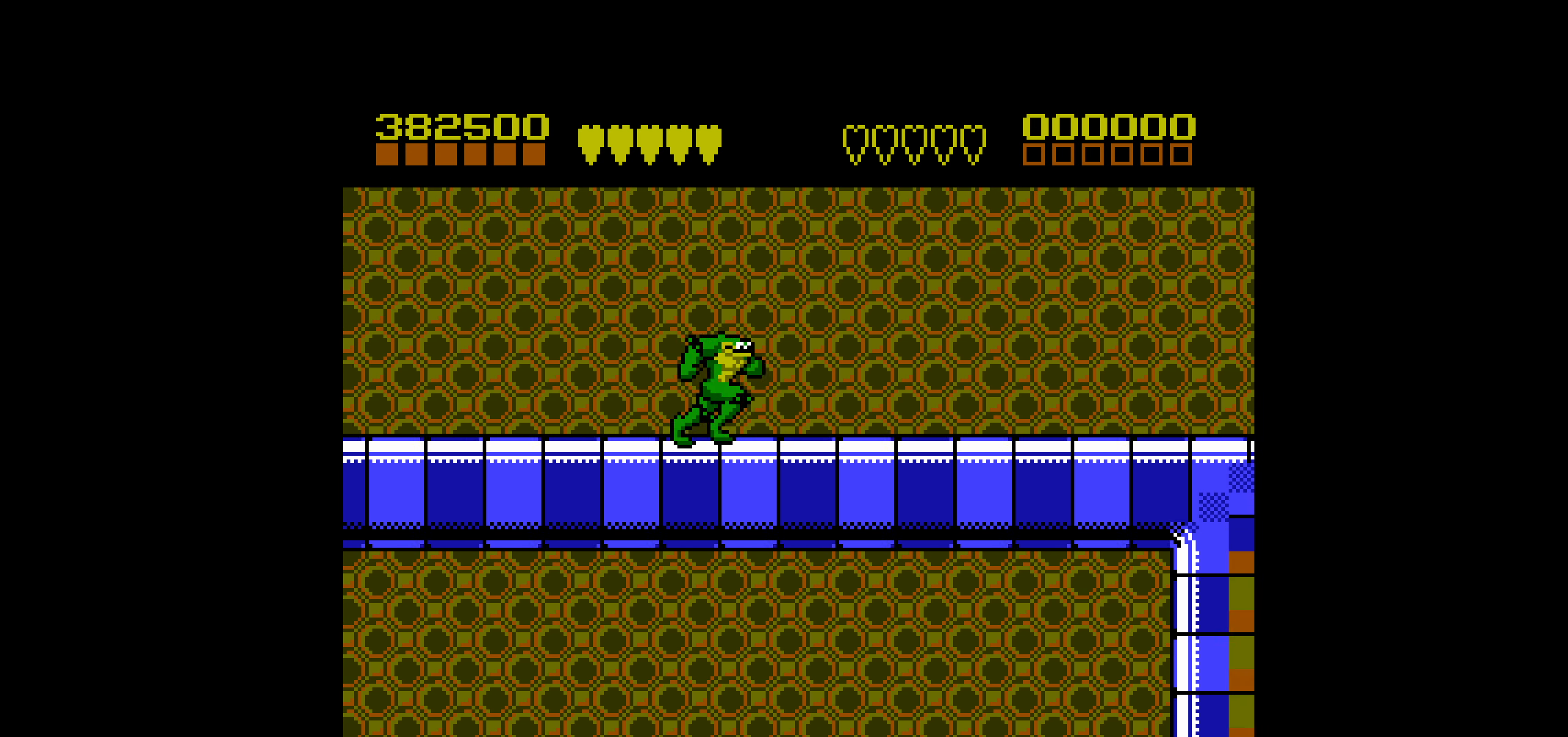
{"buttons": ["DPAD_RIGHT"], "events": [[266, "DPAD_RIGHT", "down"]]}
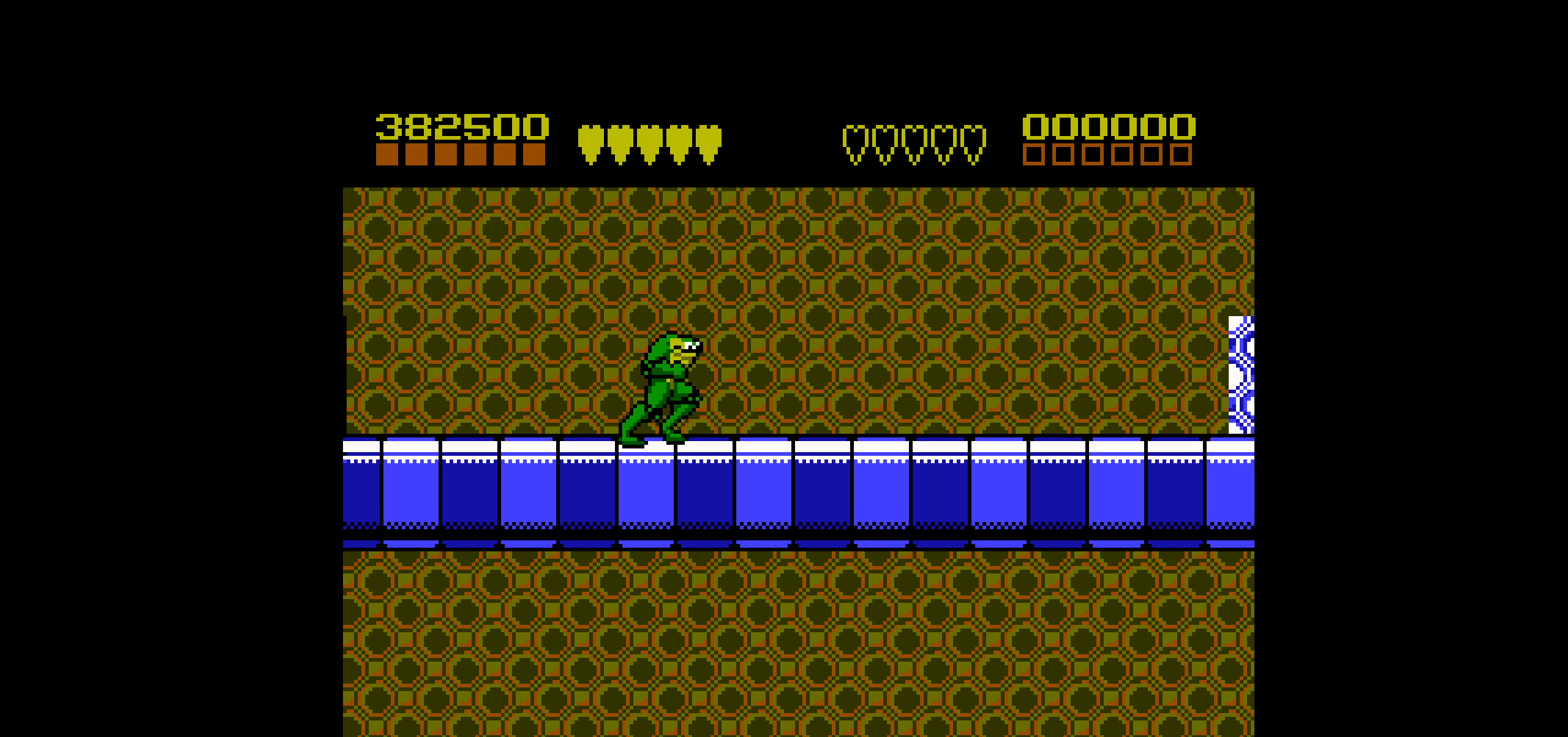
{"buttons": ["DPAD_RIGHT"], "events": [[100, "DPAD_RIGHT", "up"], [300, "DPAD_RIGHT", "down"]]}
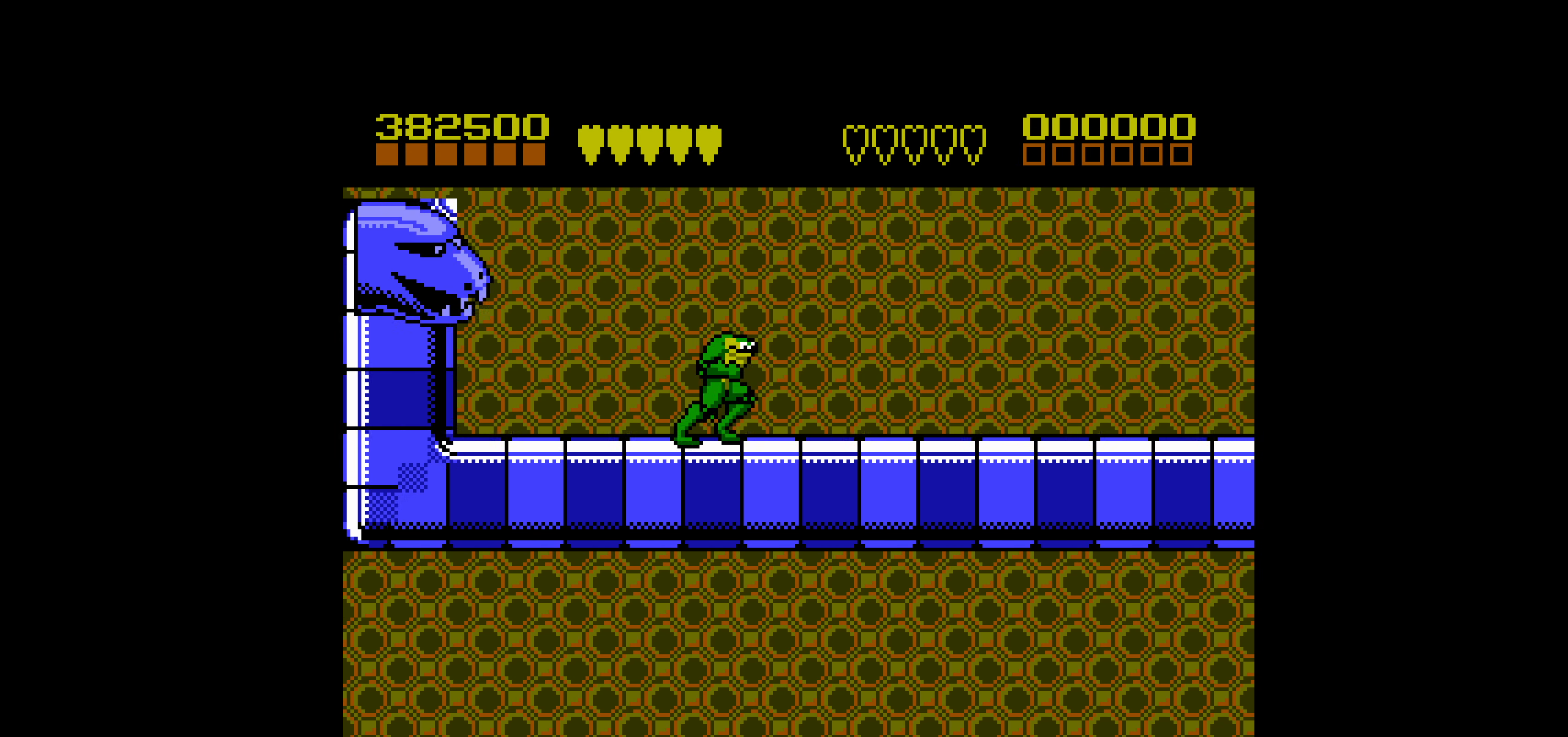
{"buttons": ["A", "DPAD_LEFT"], "events": [[383, "A", "down"], [433, "DPAD_RIGHT", "up"], [500, "DPAD_LEFT", "down"]]}
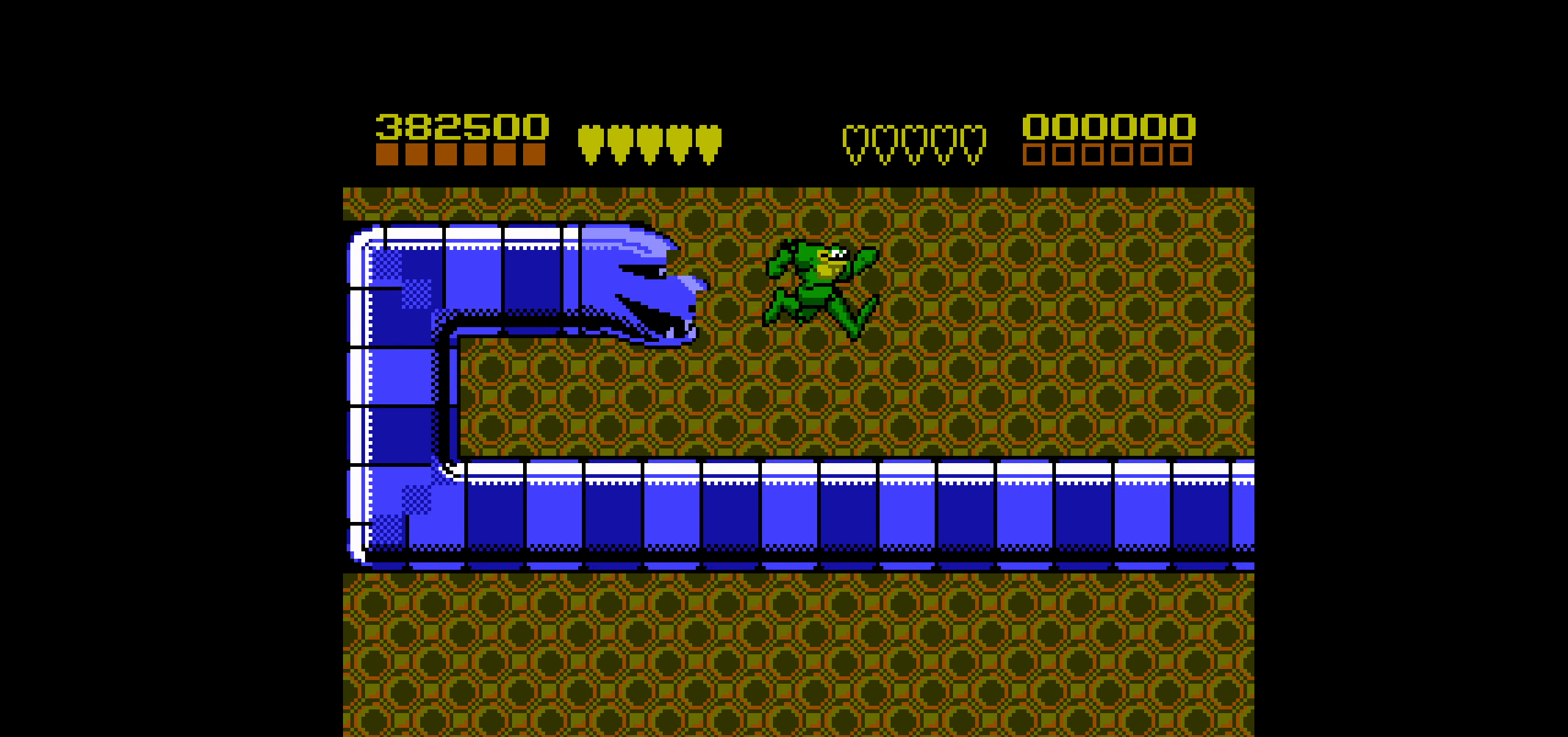
{"buttons": [], "events": [[450, "DPAD_LEFT", "up"], [466, "A", "up"]]}
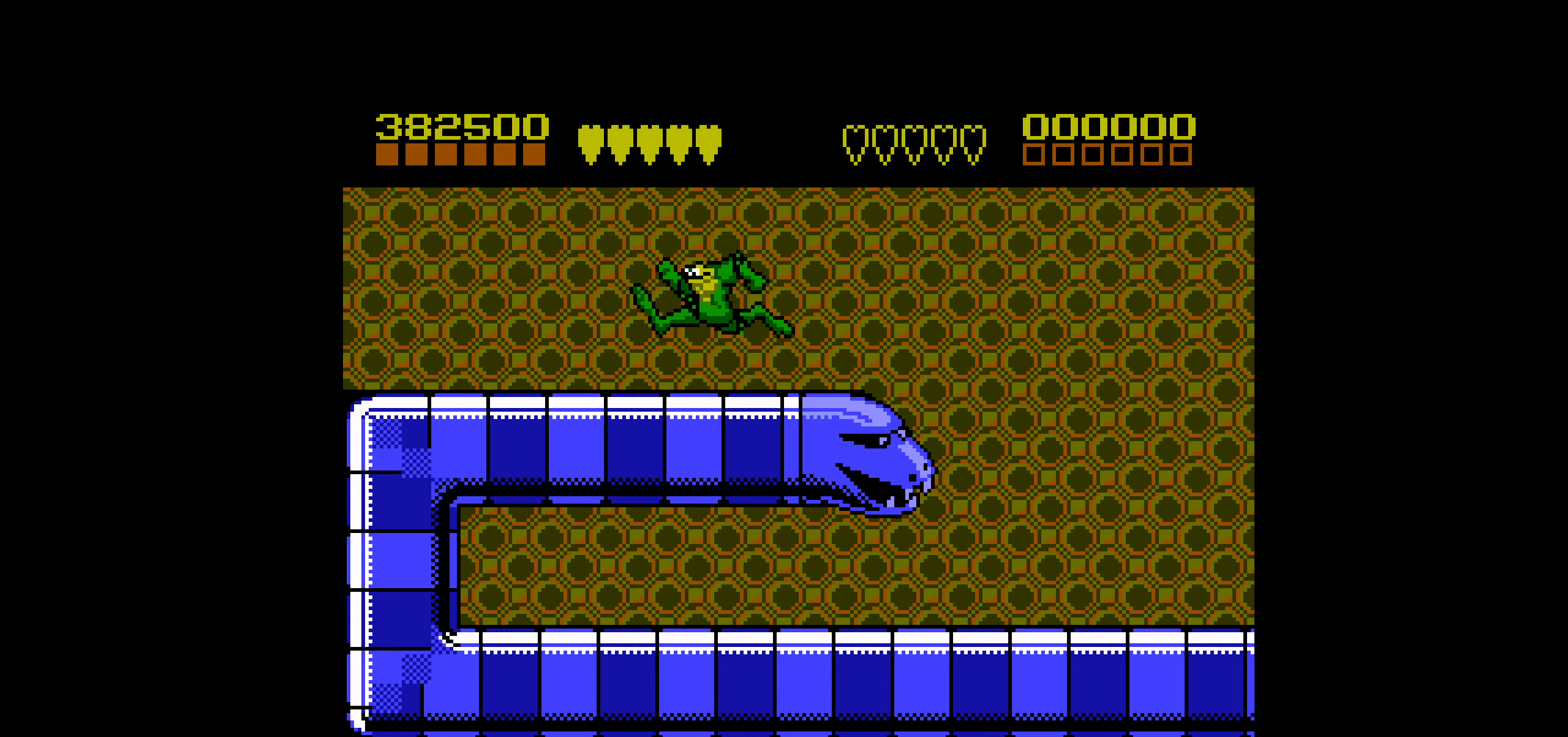
{"buttons": [], "events": []}
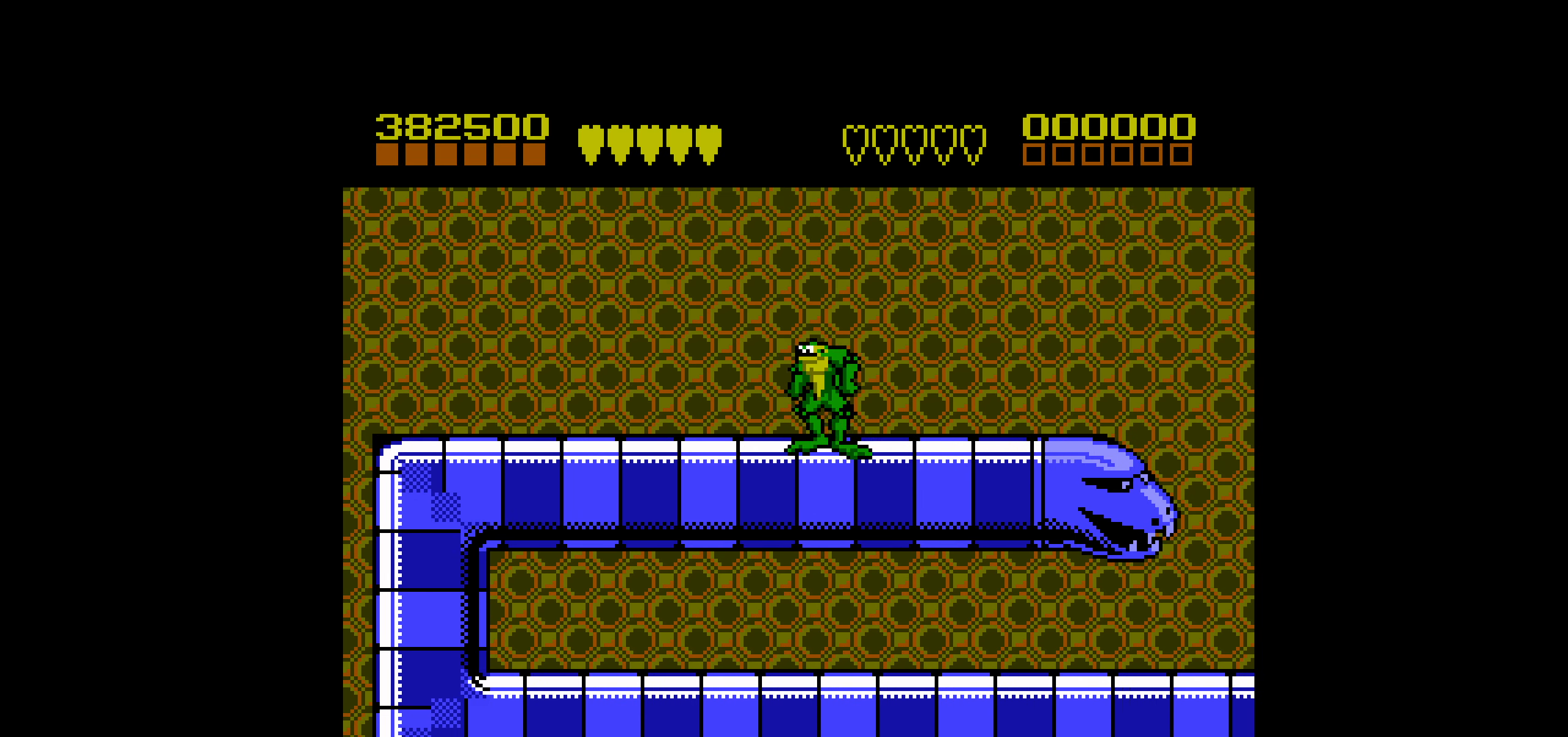
{"buttons": [], "events": []}
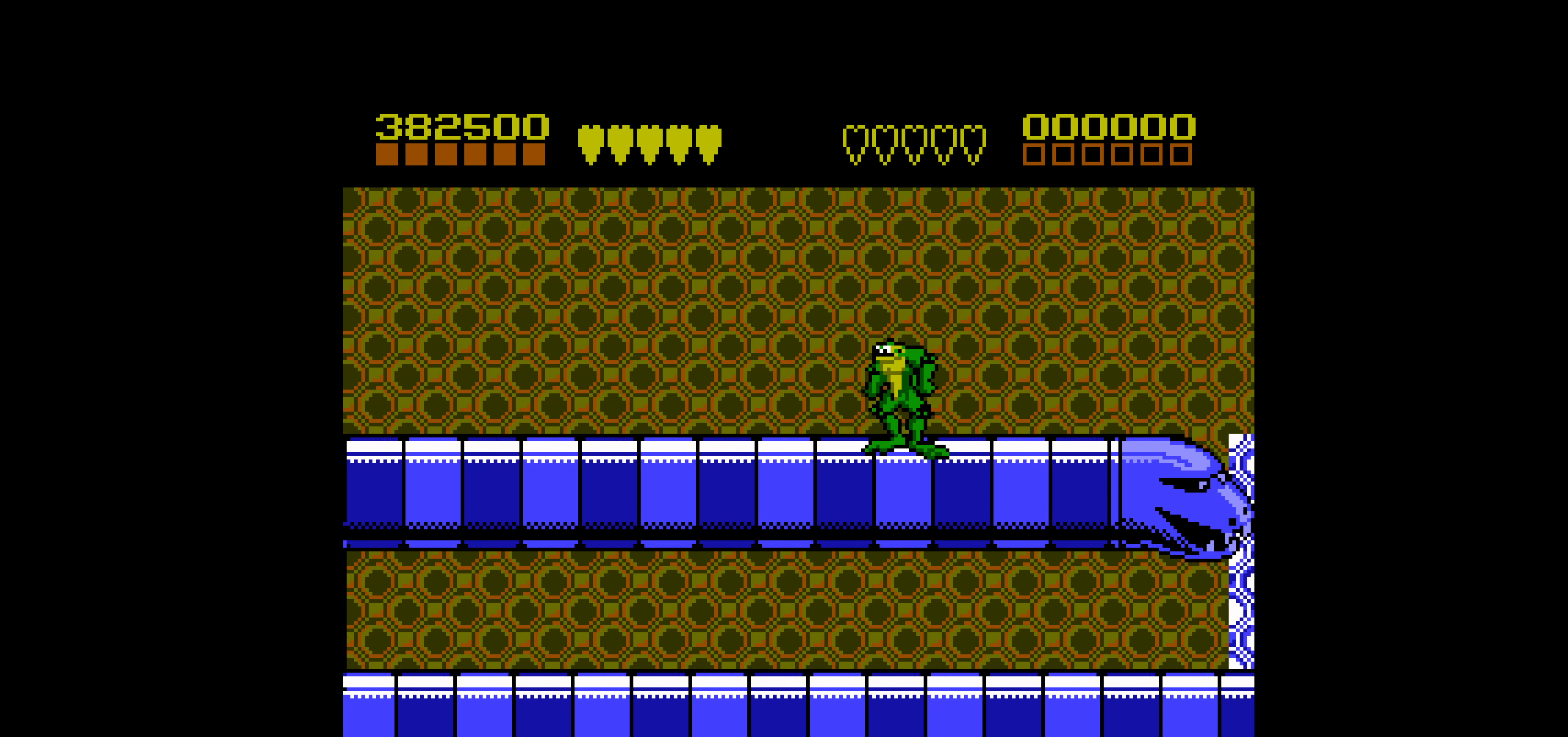
{"buttons": [], "events": []}
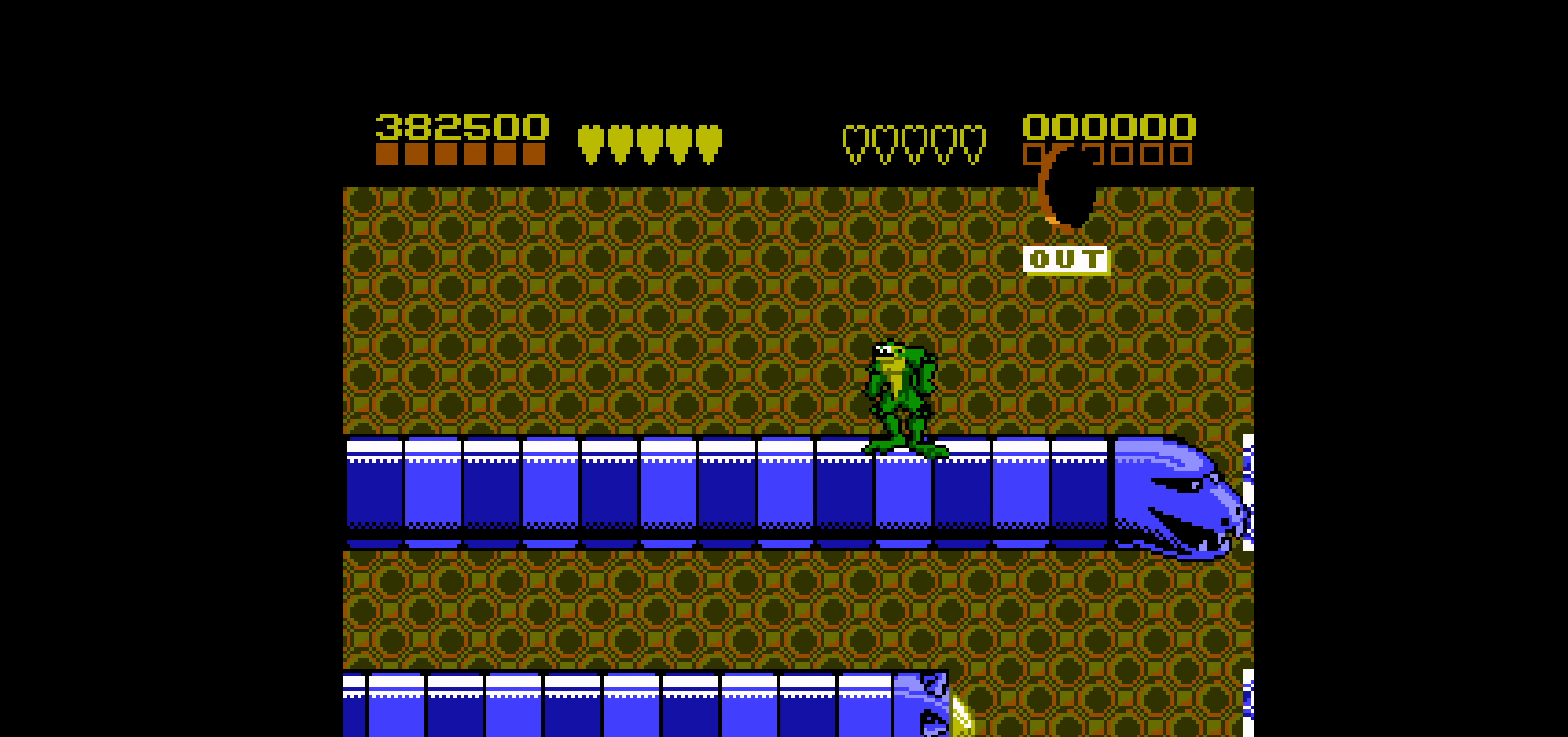
{"buttons": ["A"], "events": [[433, "A", "down"]]}
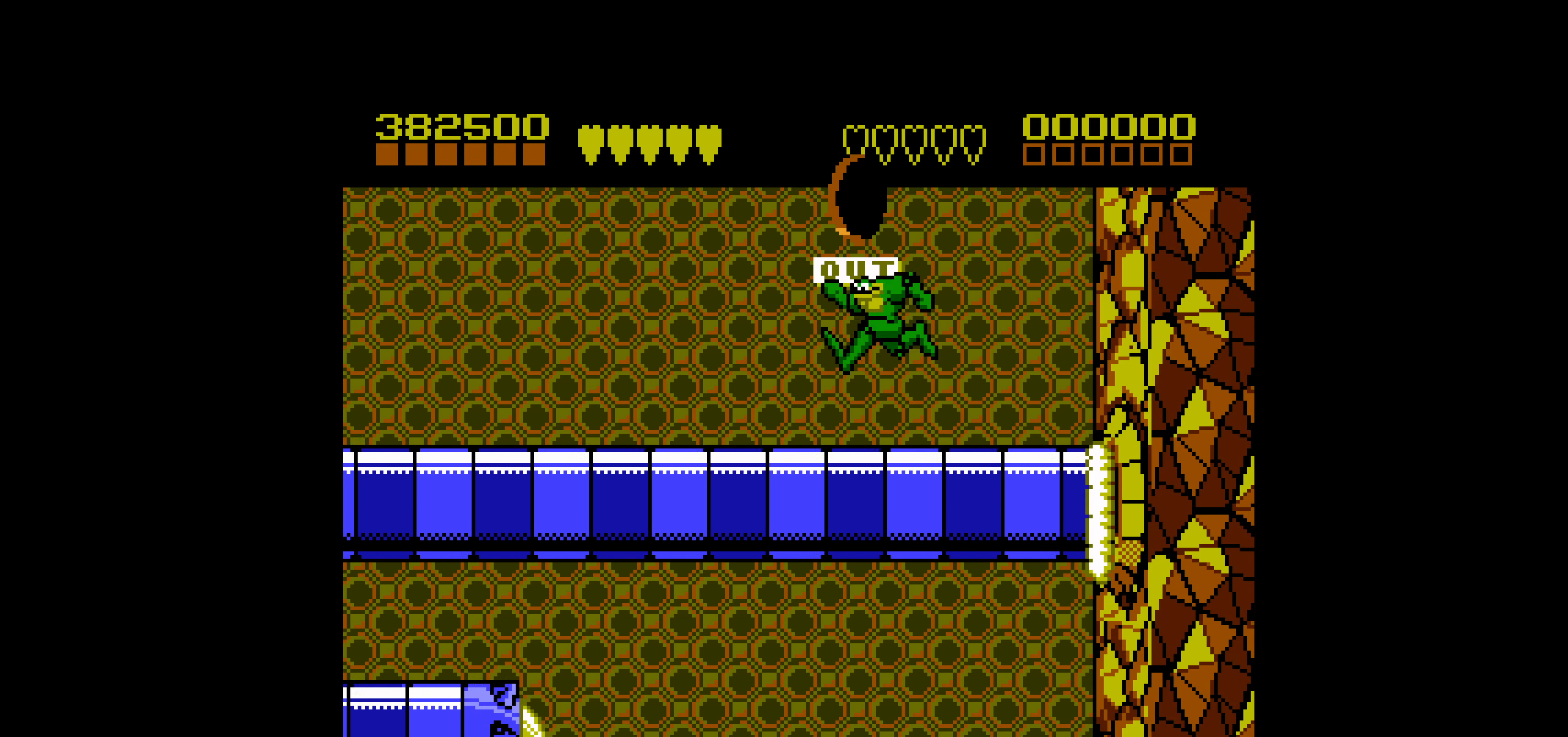
{"buttons": [], "events": [[467, "A", "up"]]}
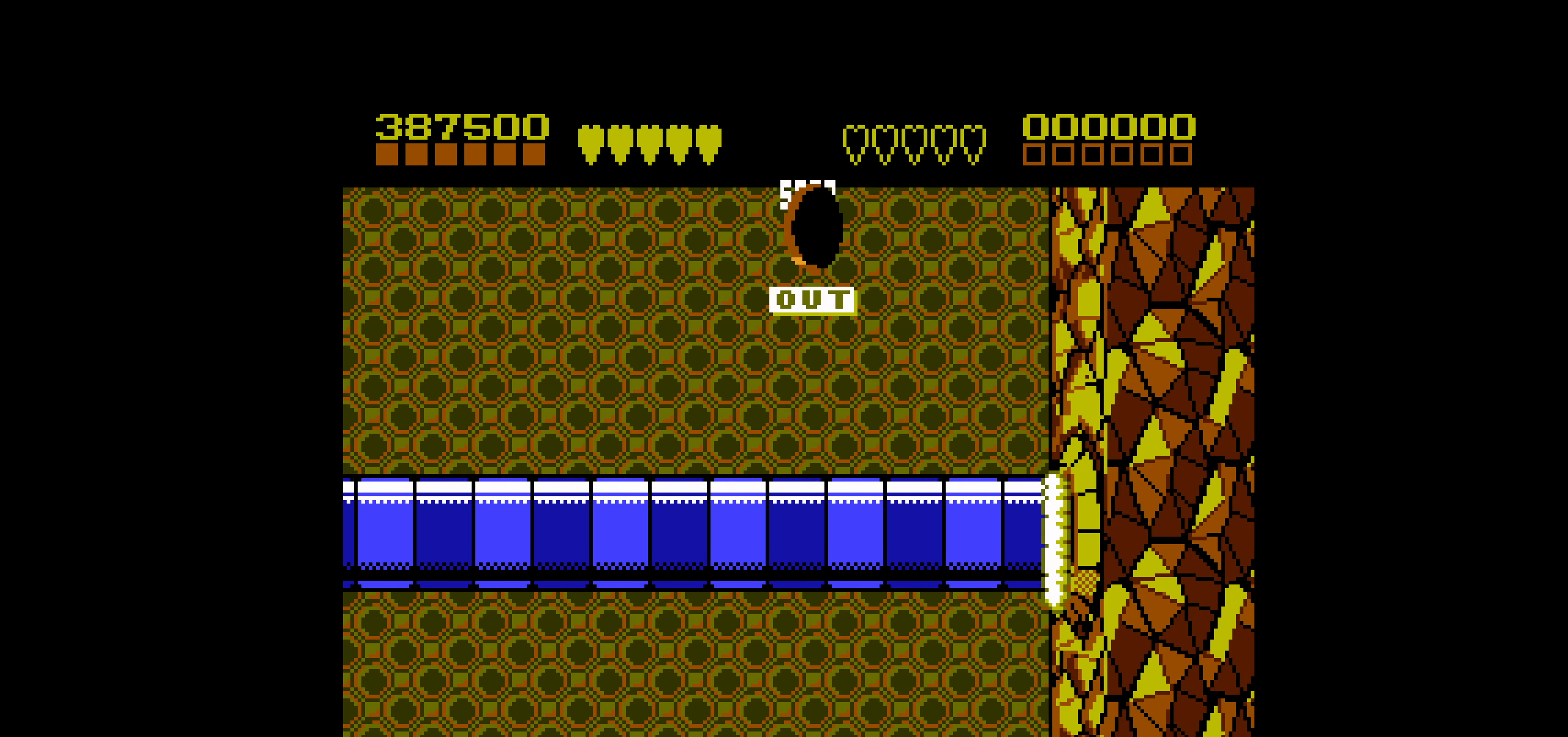
{"buttons": [], "events": []}
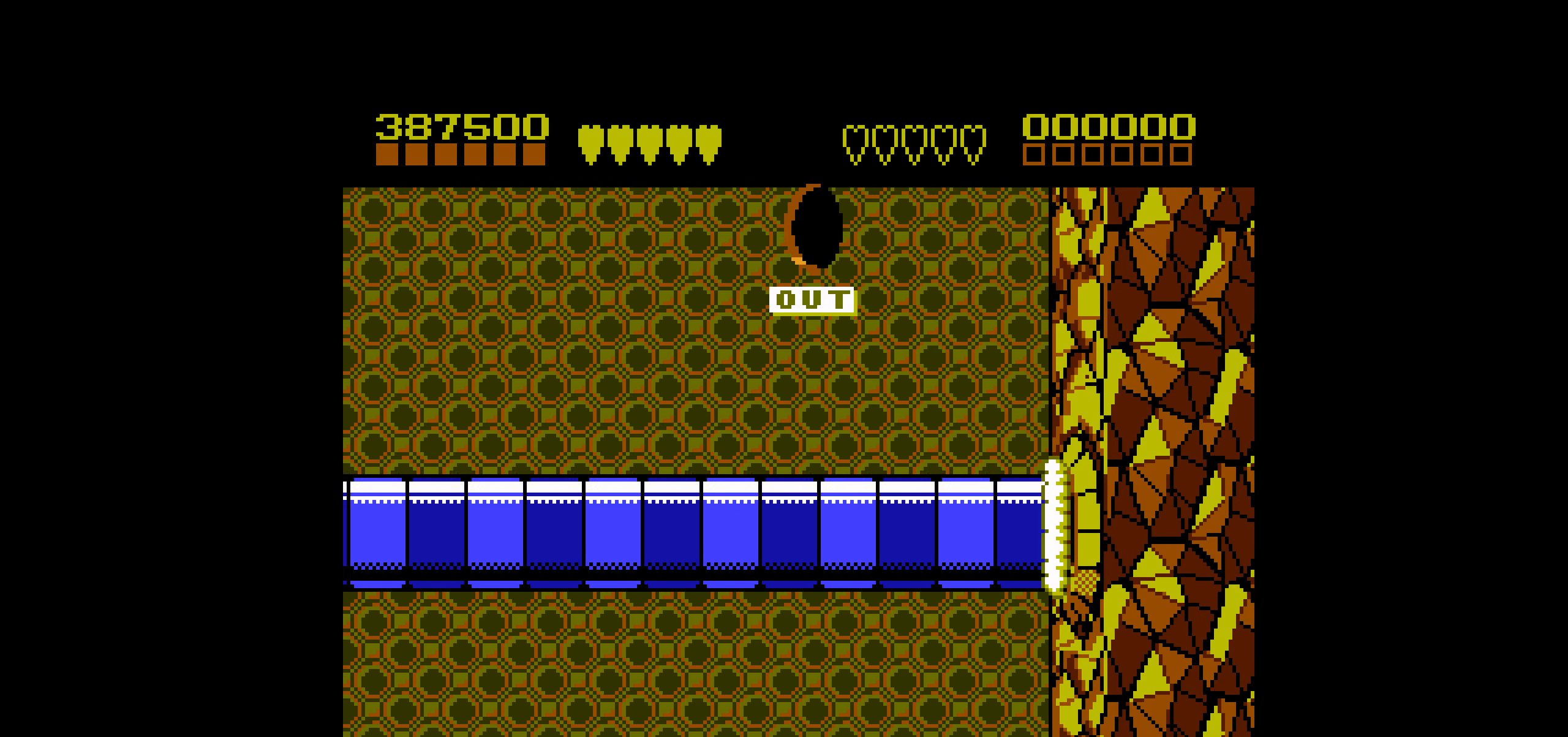
{"buttons": [], "events": []}
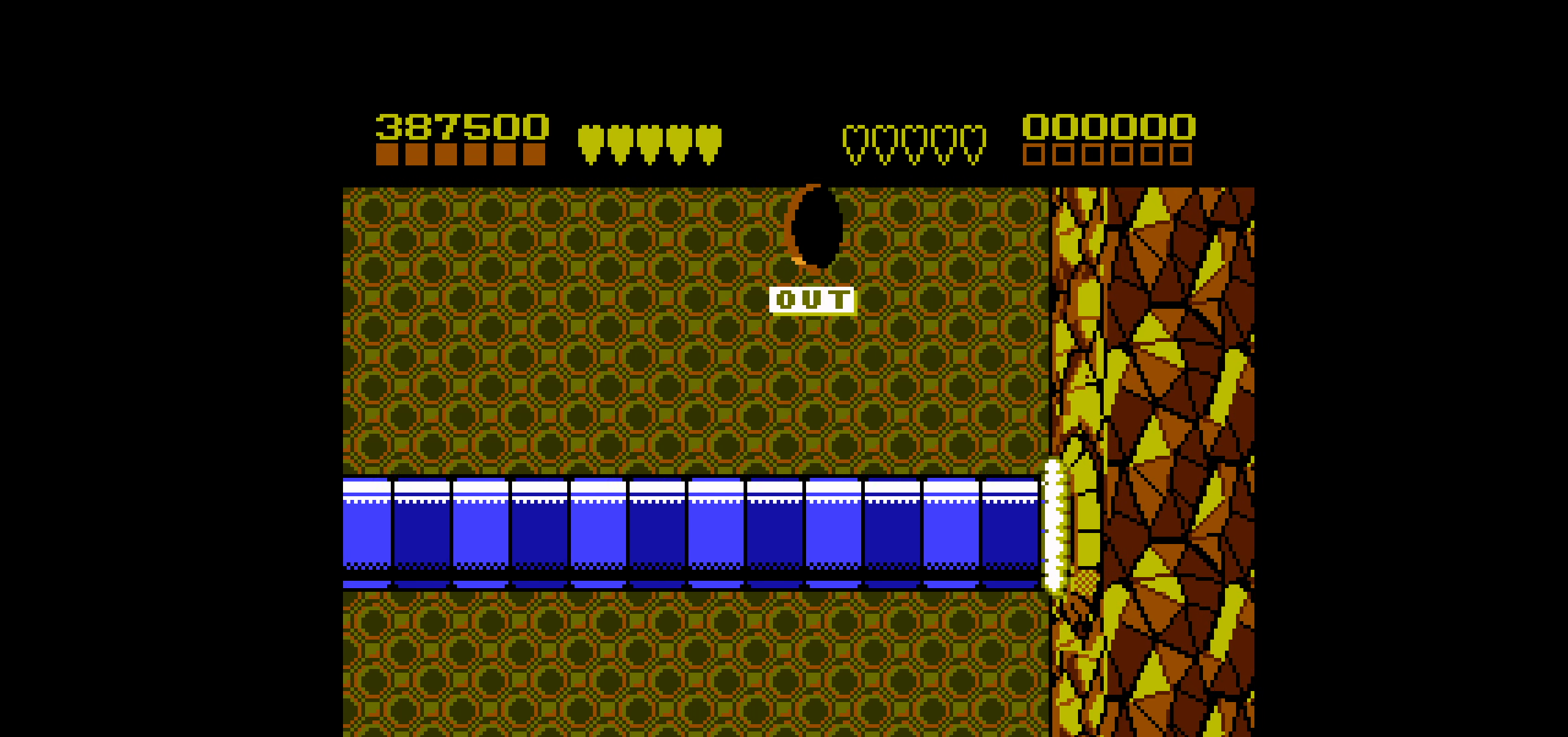
{"buttons": [], "events": []}